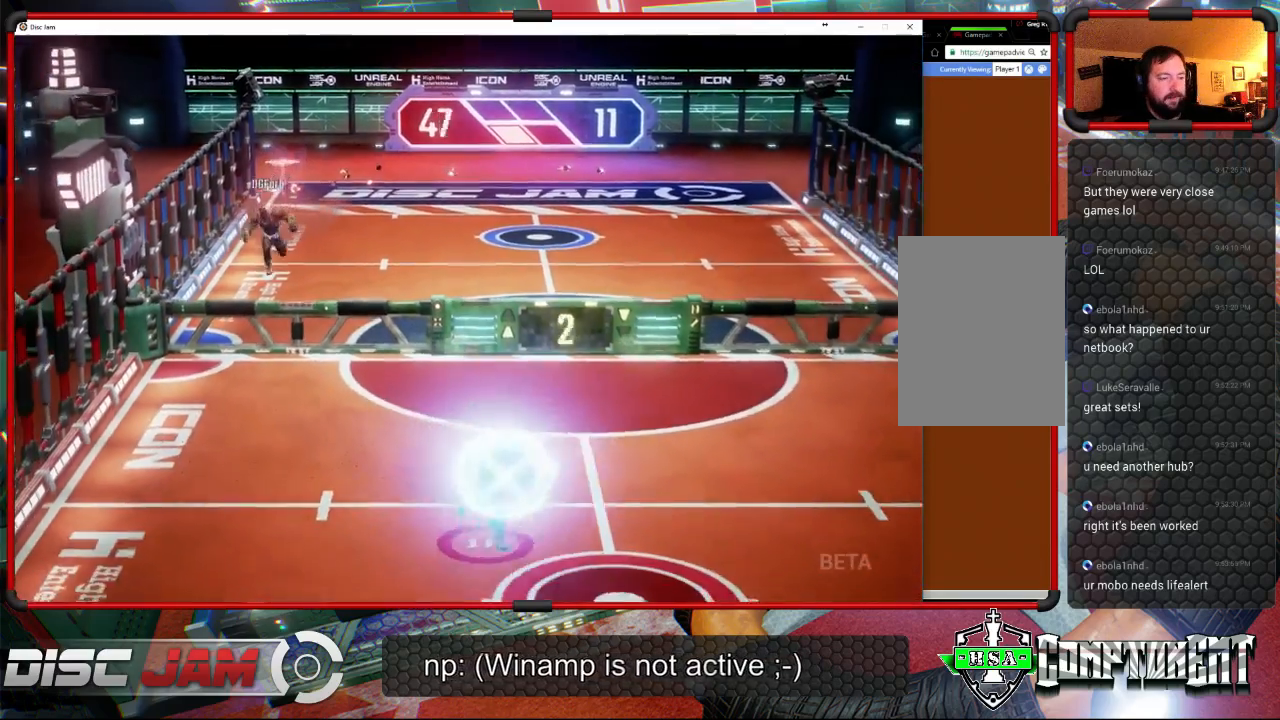
Gameplay with a controller (Xbox layout); each line is a JSON object with the inputs held at the frame after it. "events" lists button and stick changes between this image and that frame as [ms after this image, input, new state], when the widget could be followed in between. Not read: B right_stick.
{"buttons": [], "left_stick": "center", "events": [[300, "A", "up"], [400, "left_stick", "center"]]}
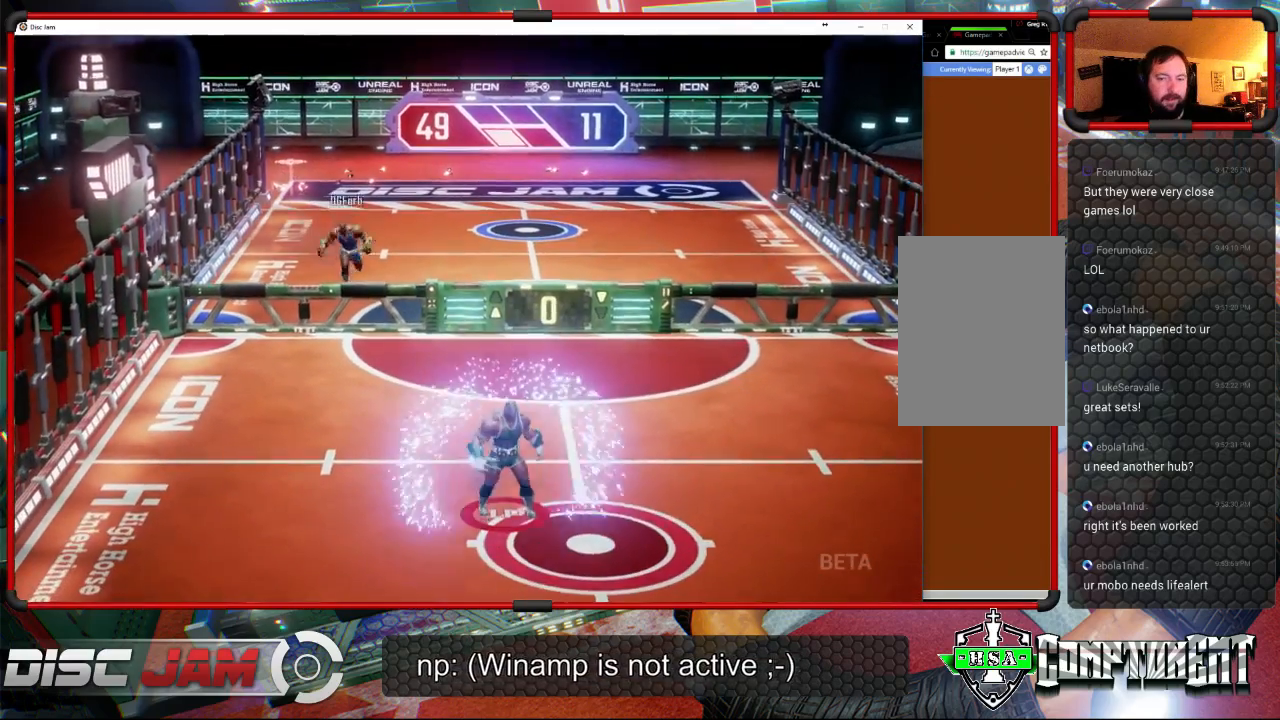
{"buttons": [], "left_stick": "center", "events": []}
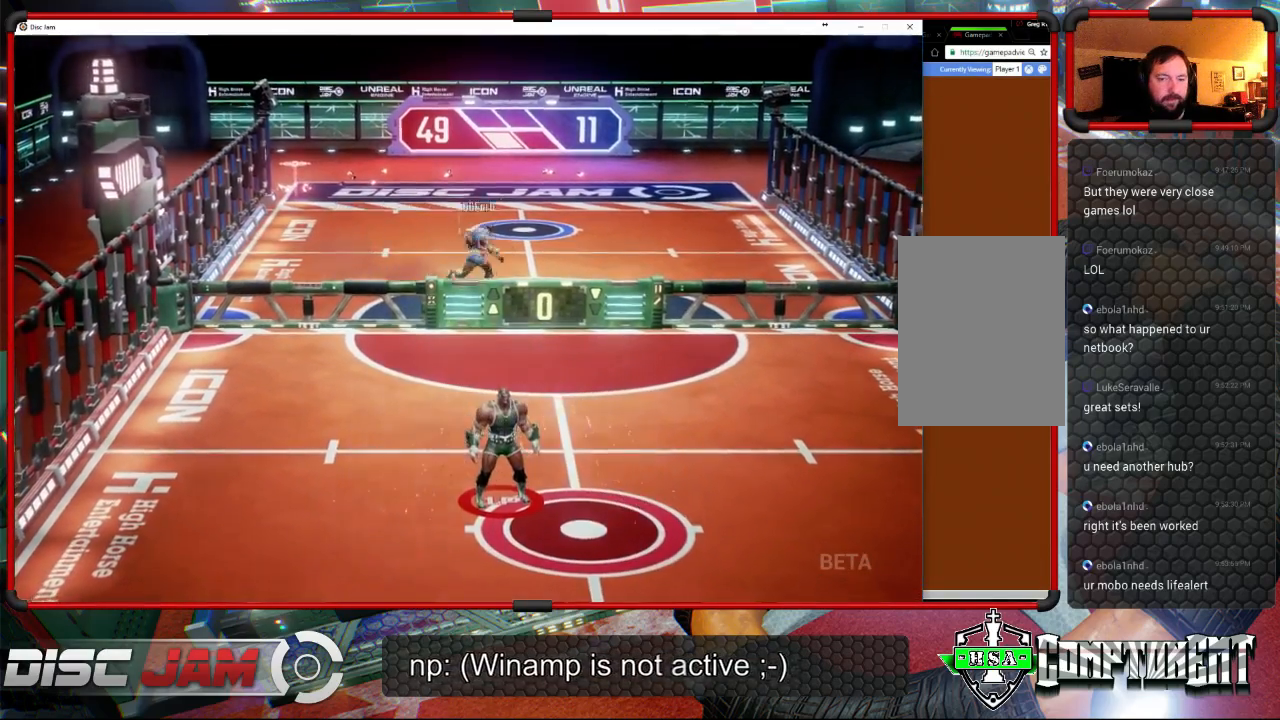
{"buttons": ["A"], "left_stick": "center", "events": [[167, "A", "down"]]}
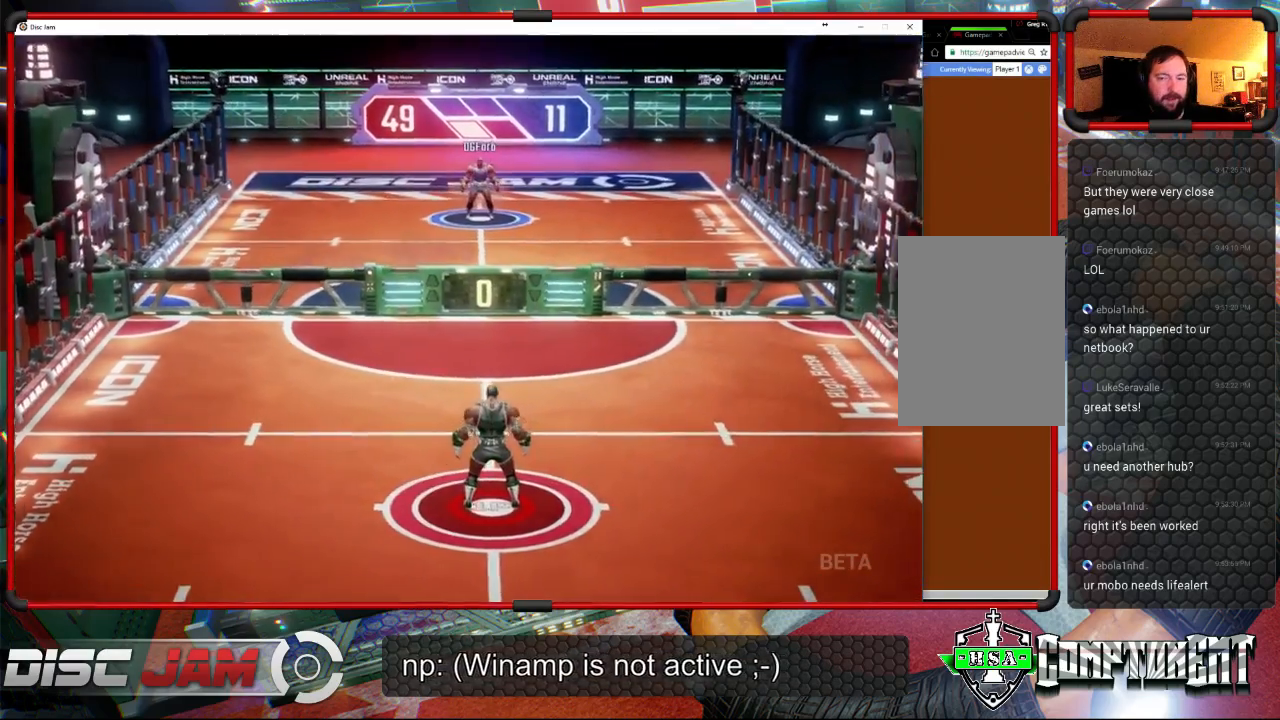
{"buttons": [], "left_stick": "center", "events": [[133, "A", "up"]]}
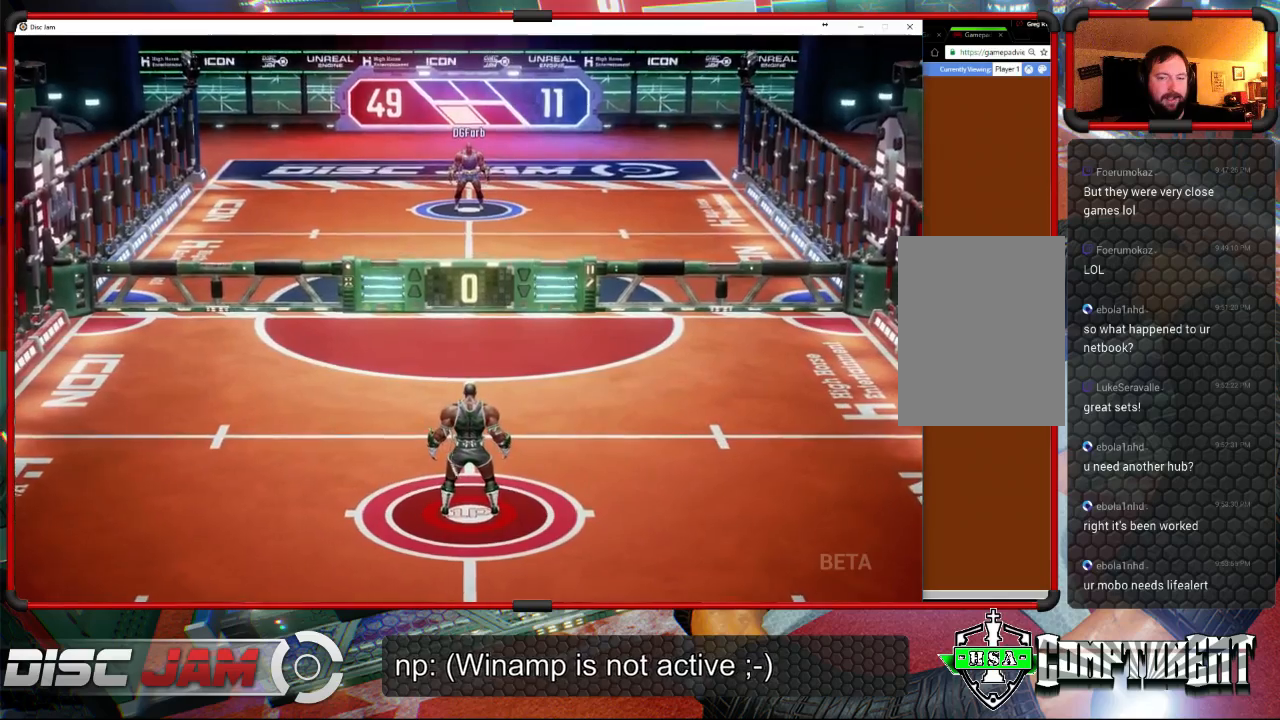
{"buttons": [], "left_stick": "center", "events": []}
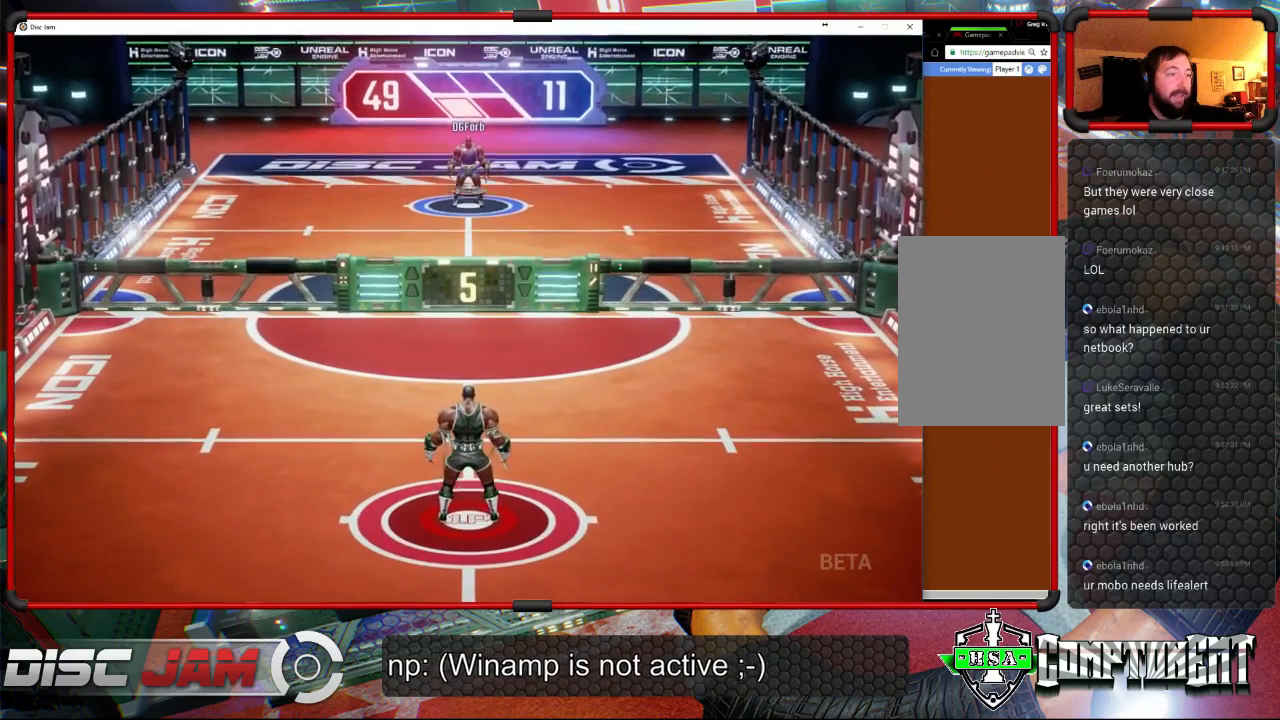
{"buttons": [], "left_stick": "right", "events": [[167, "left_stick", "down"], [500, "left_stick", "right"]]}
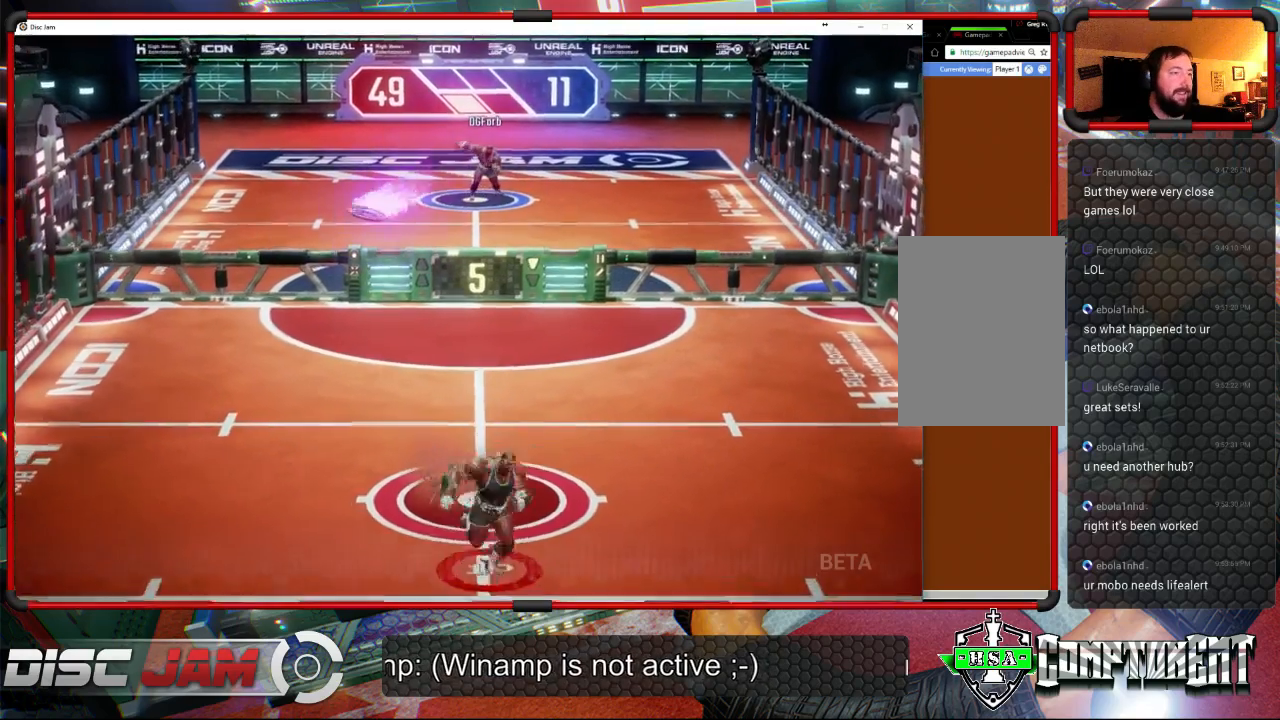
{"buttons": [], "left_stick": "up-right", "events": [[67, "left_stick", "up-left"], [500, "left_stick", "up-right"]]}
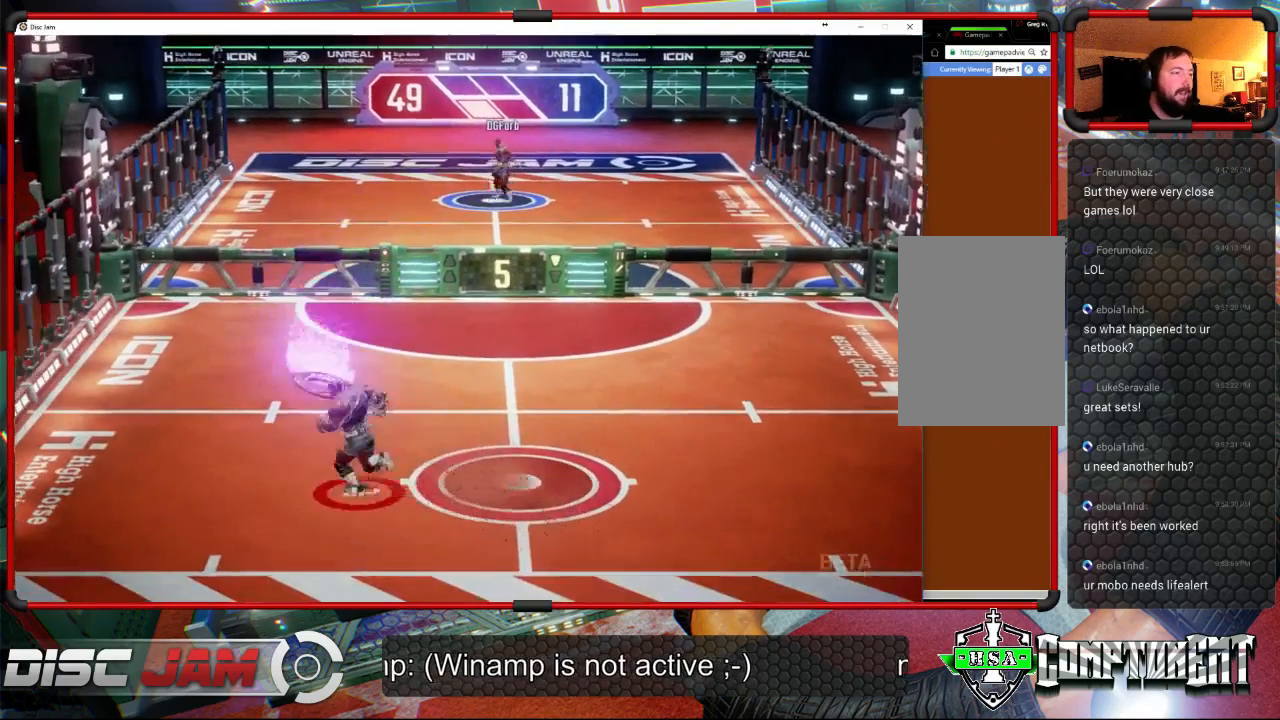
{"buttons": ["A"], "left_stick": "up", "events": [[67, "A", "down"], [267, "left_stick", "up"]]}
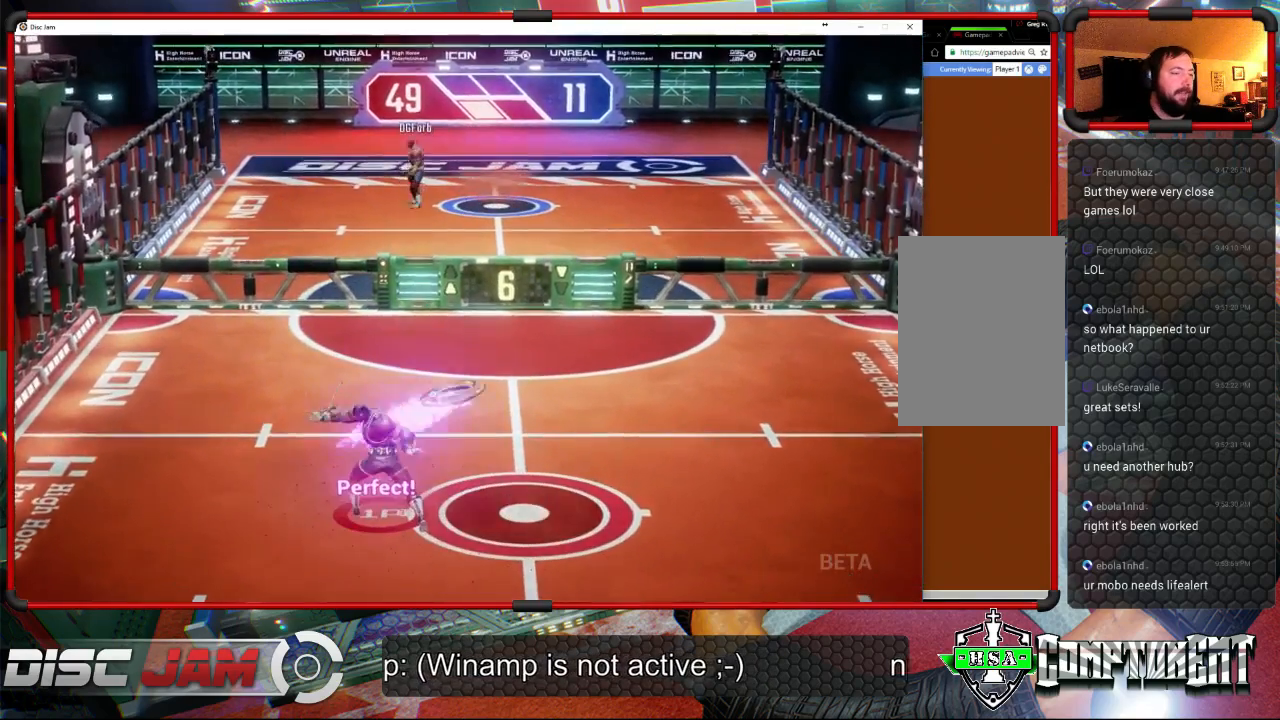
{"buttons": [], "left_stick": "down-right", "events": [[333, "left_stick", "up-right"], [400, "A", "up"], [500, "left_stick", "down-right"]]}
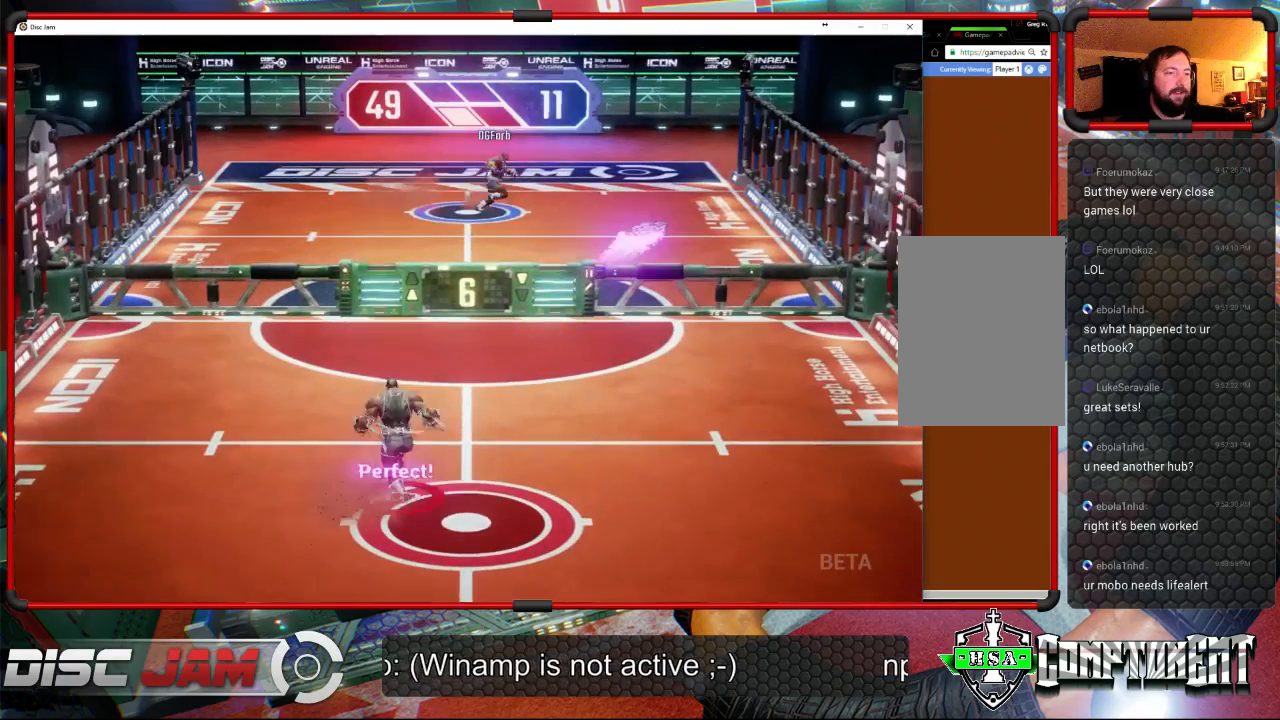
{"buttons": [], "left_stick": "center", "events": [[400, "left_stick", "down"], [500, "left_stick", "center"]]}
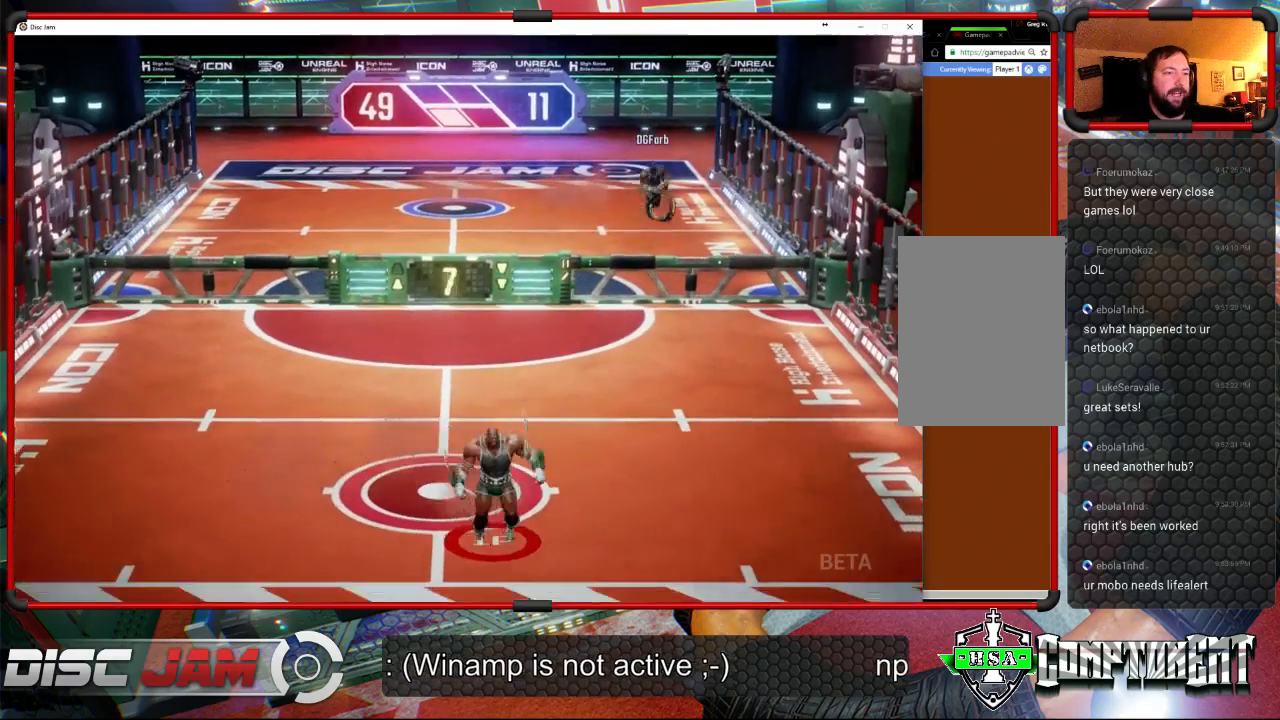
{"buttons": [], "left_stick": "up-right", "events": [[233, "left_stick", "right"], [367, "left_stick", "up-right"]]}
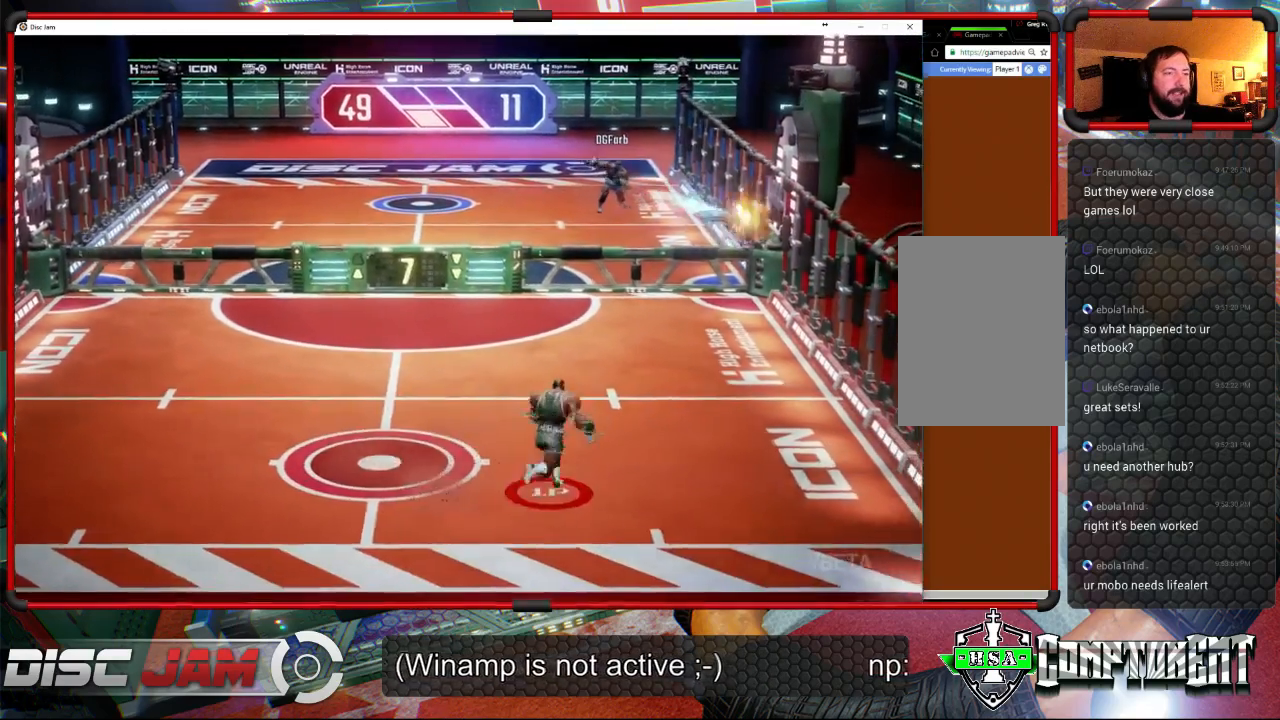
{"buttons": [], "left_stick": "up-right", "events": [[233, "left_stick", "up"], [433, "left_stick", "up-right"]]}
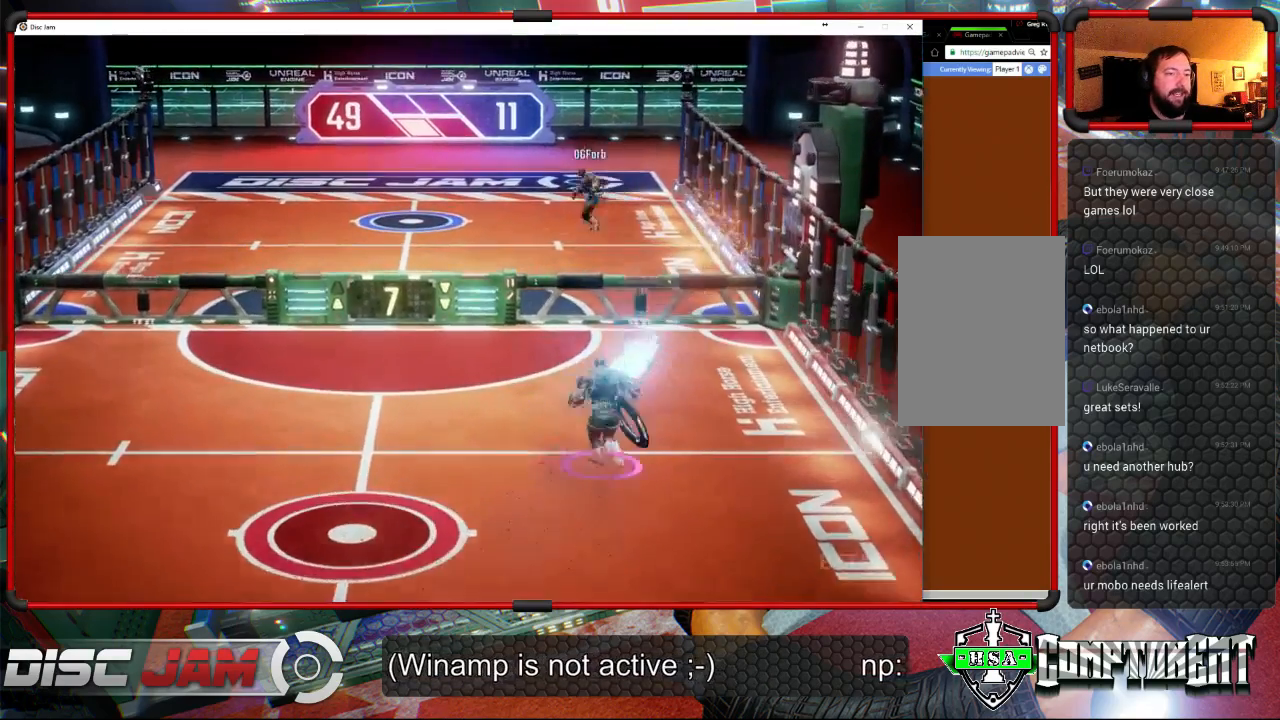
{"buttons": ["A"], "left_stick": "up-left", "events": [[33, "A", "down"], [100, "left_stick", "up"], [500, "left_stick", "up-left"]]}
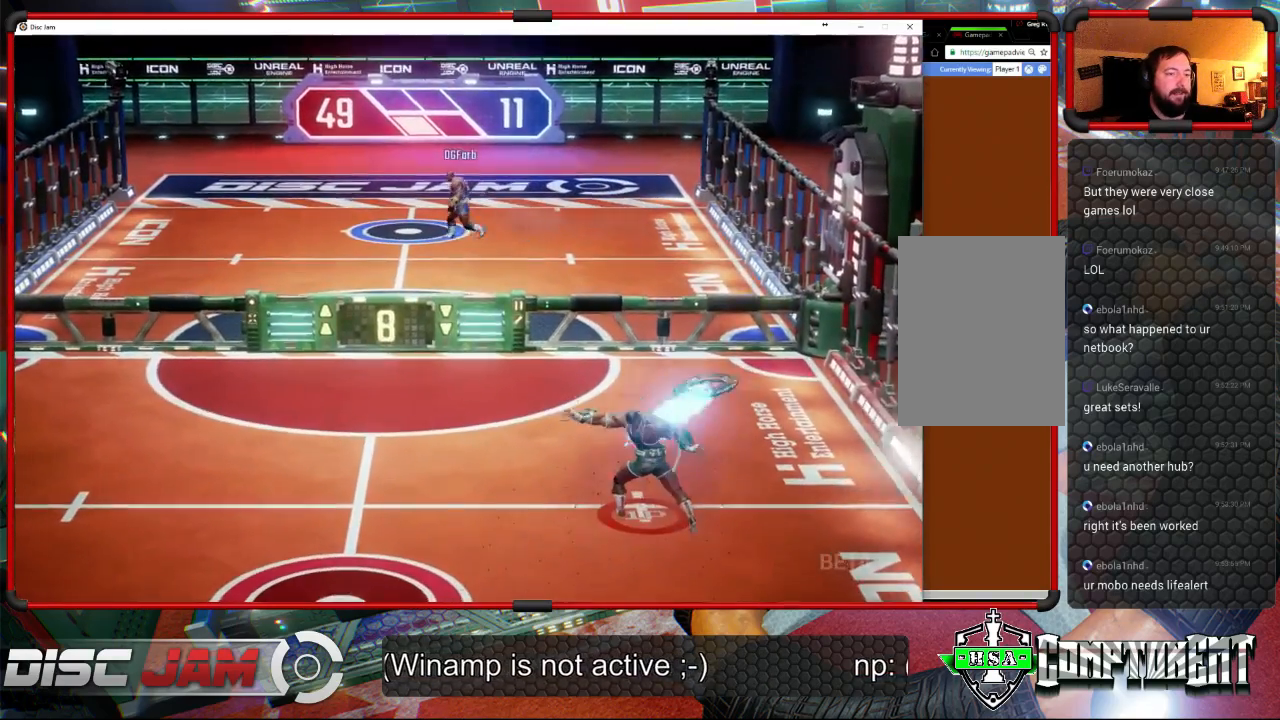
{"buttons": [], "left_stick": "down-left", "events": [[200, "A", "up"], [200, "left_stick", "left"], [367, "left_stick", "down-left"]]}
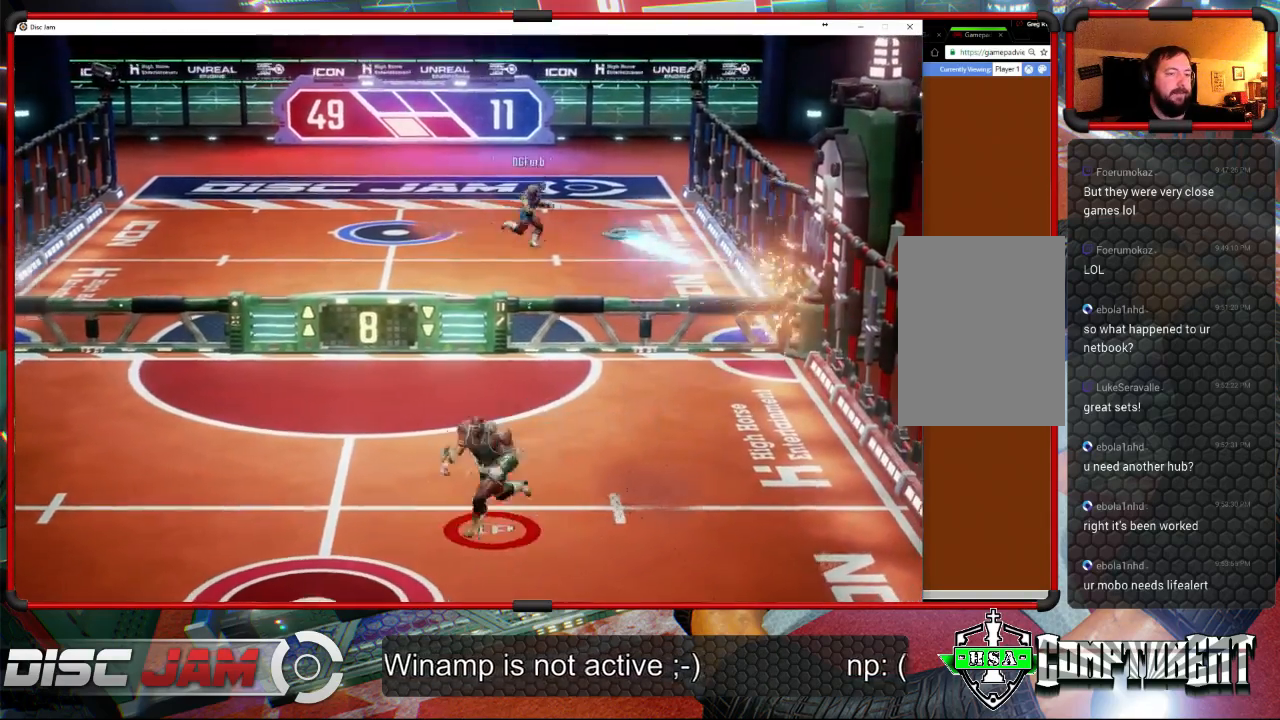
{"buttons": [], "left_stick": "down", "events": [[367, "left_stick", "down"]]}
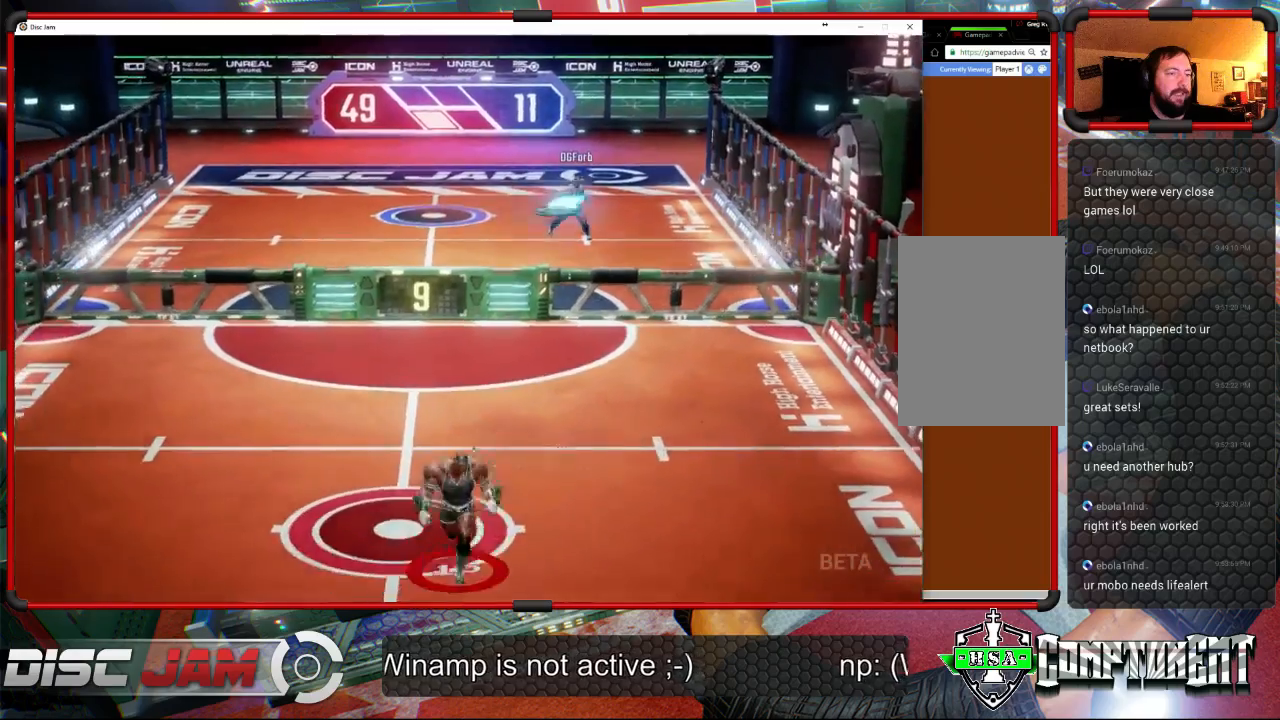
{"buttons": [], "left_stick": "up-left", "events": [[200, "left_stick", "up-left"]]}
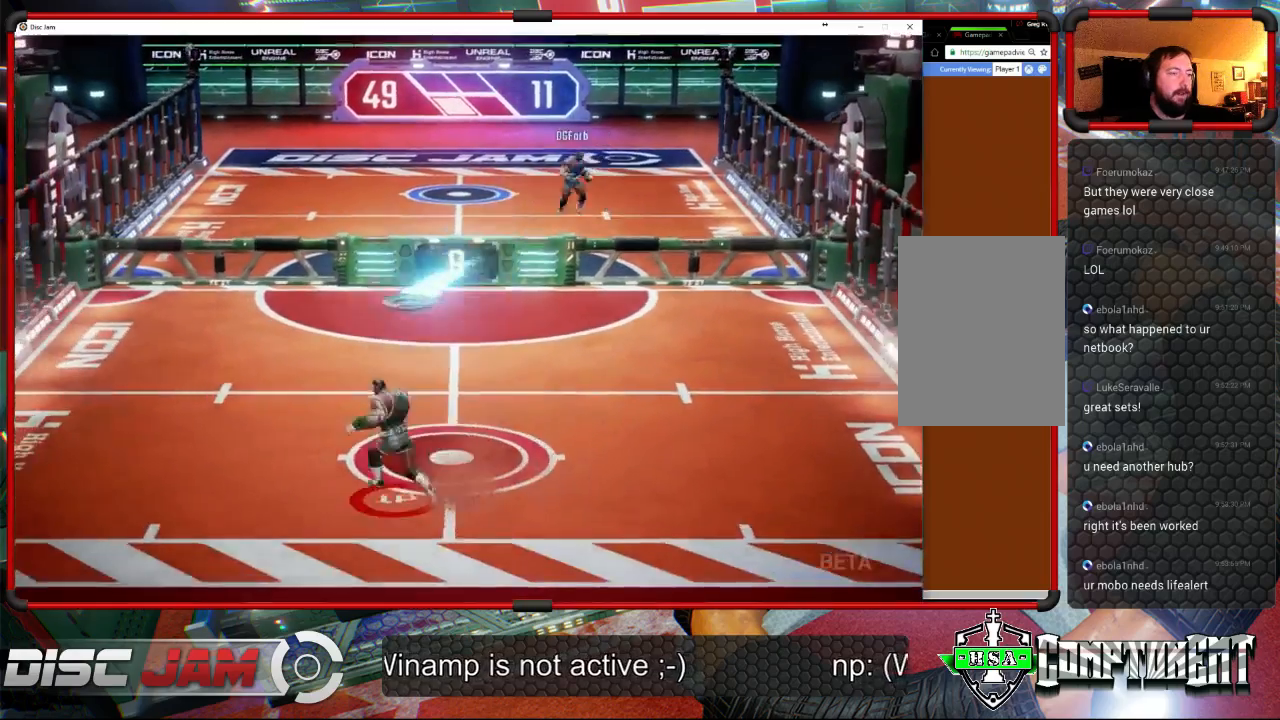
{"buttons": ["A"], "left_stick": "up", "events": [[200, "left_stick", "up-right"], [233, "A", "down"], [500, "left_stick", "up"]]}
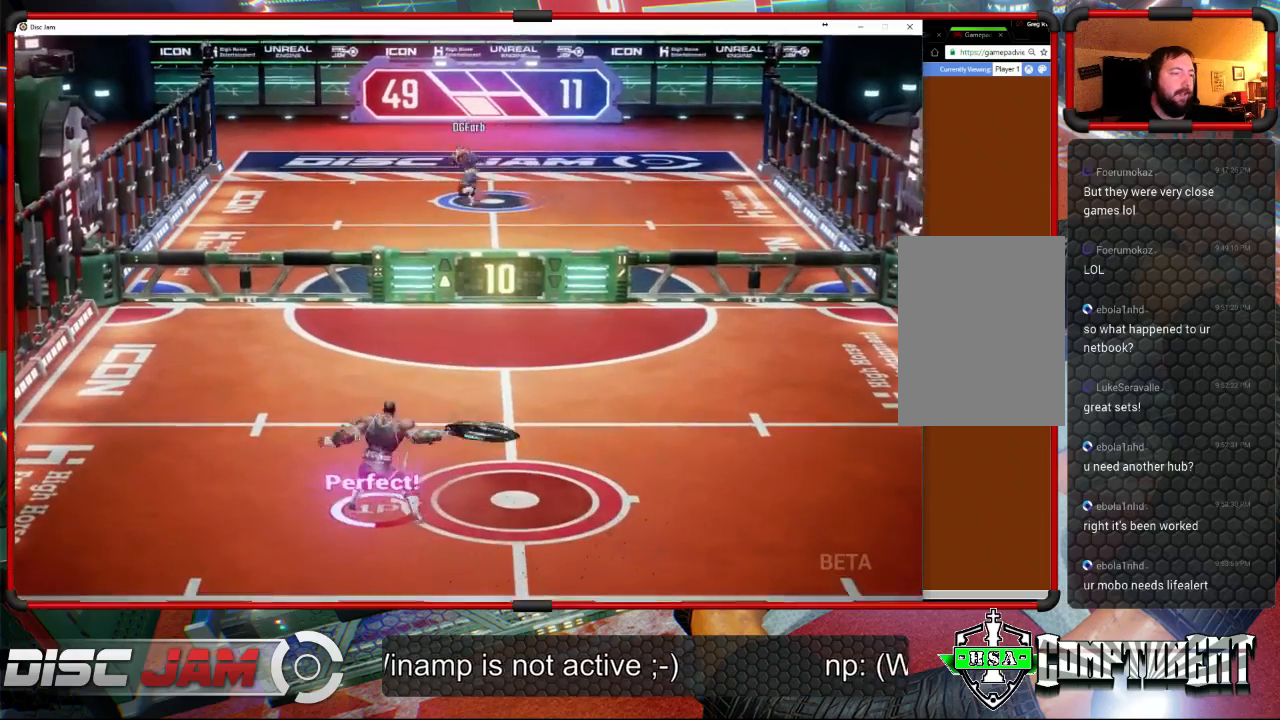
{"buttons": [], "left_stick": "center", "events": [[367, "A", "up"], [433, "left_stick", "center"]]}
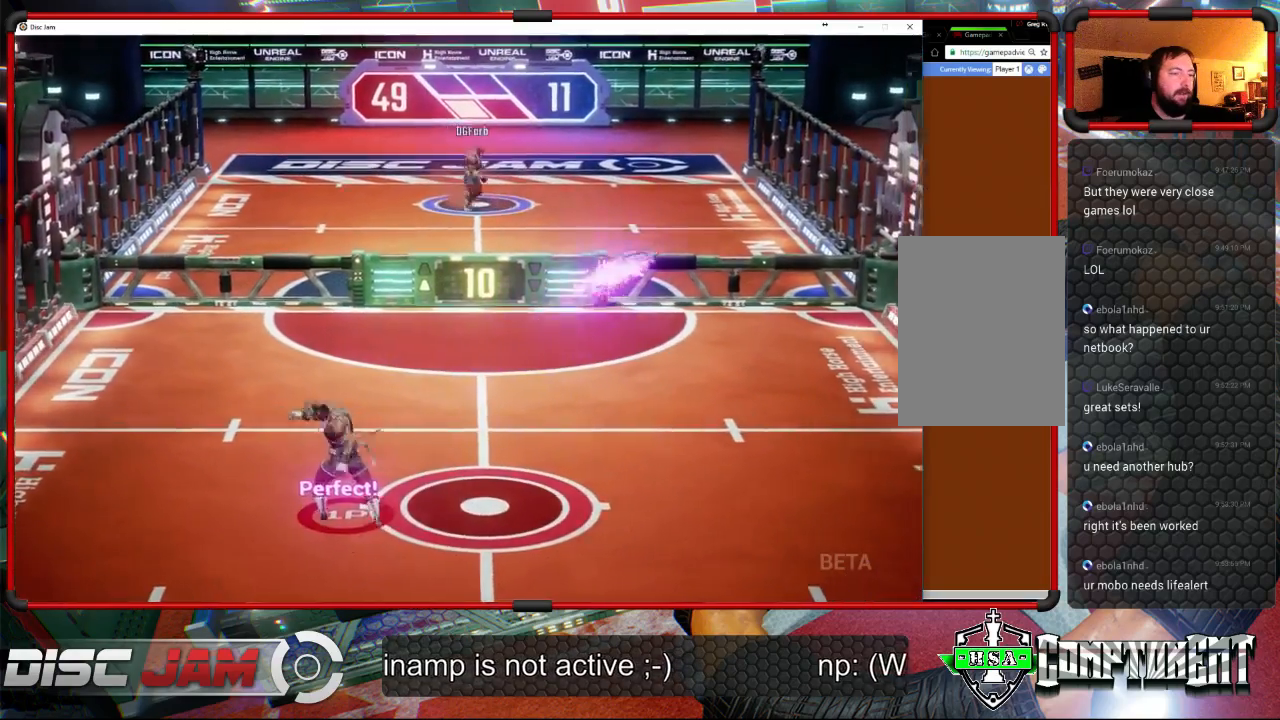
{"buttons": [], "left_stick": "right", "events": [[33, "left_stick", "down"], [367, "left_stick", "down-right"], [467, "left_stick", "right"]]}
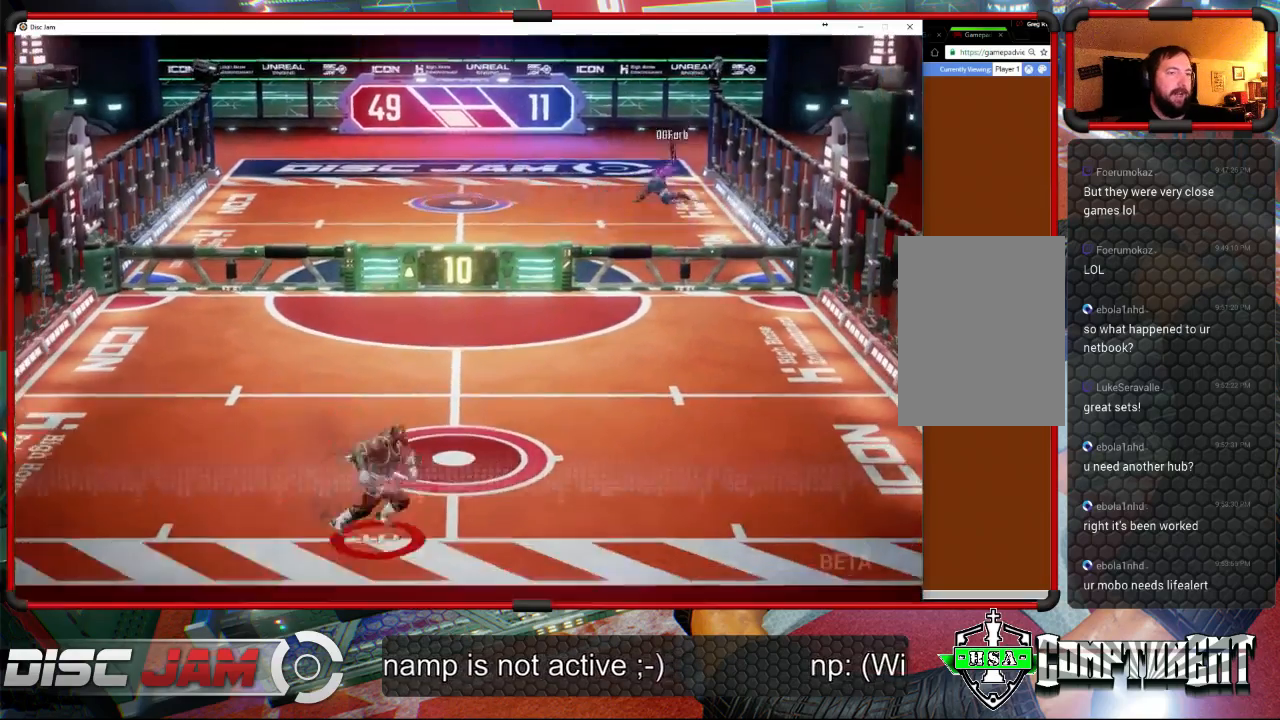
{"buttons": [], "left_stick": "center", "events": [[267, "left_stick", "center"]]}
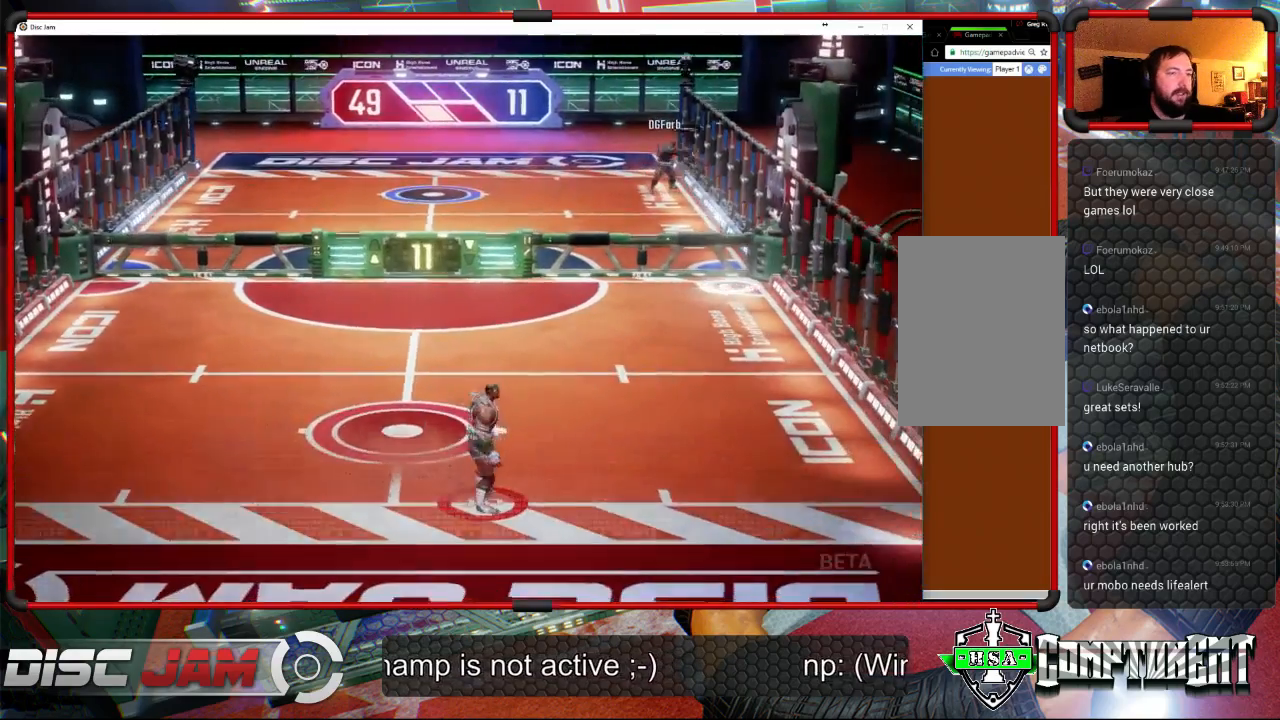
{"buttons": [], "left_stick": "up", "events": [[33, "left_stick", "right"], [133, "left_stick", "up-right"], [333, "left_stick", "up"]]}
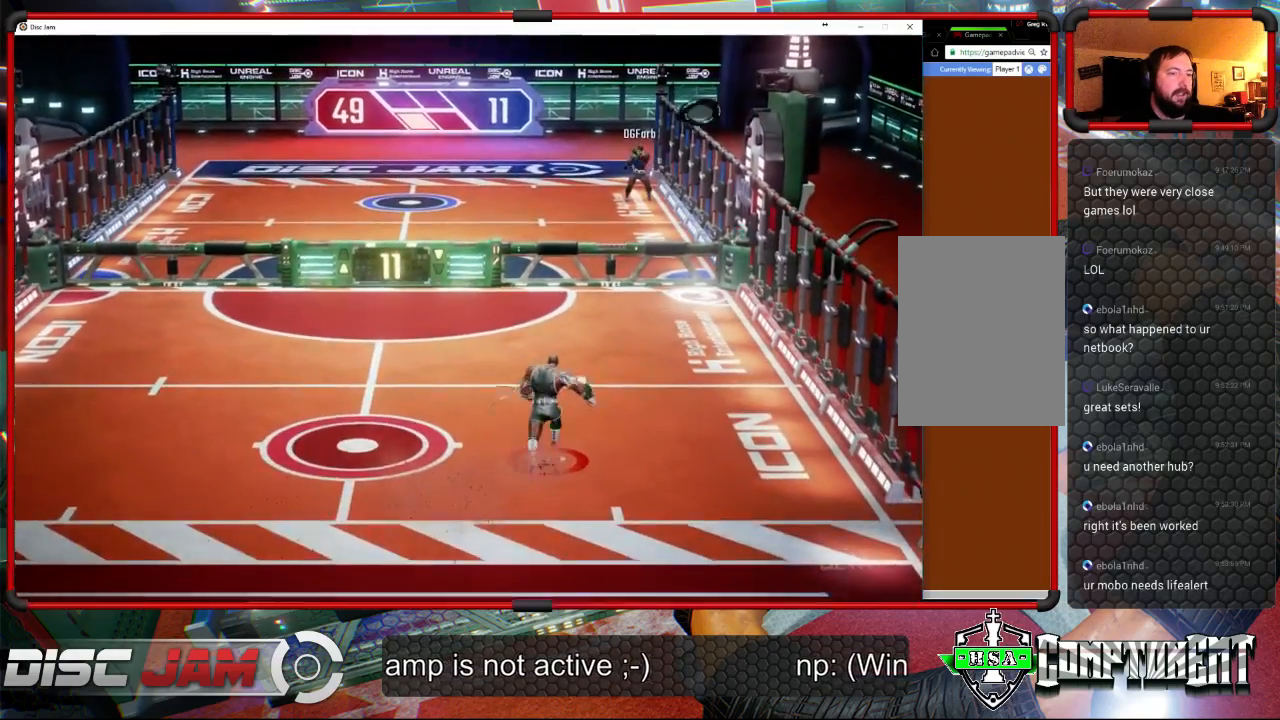
{"buttons": [], "left_stick": "up", "events": []}
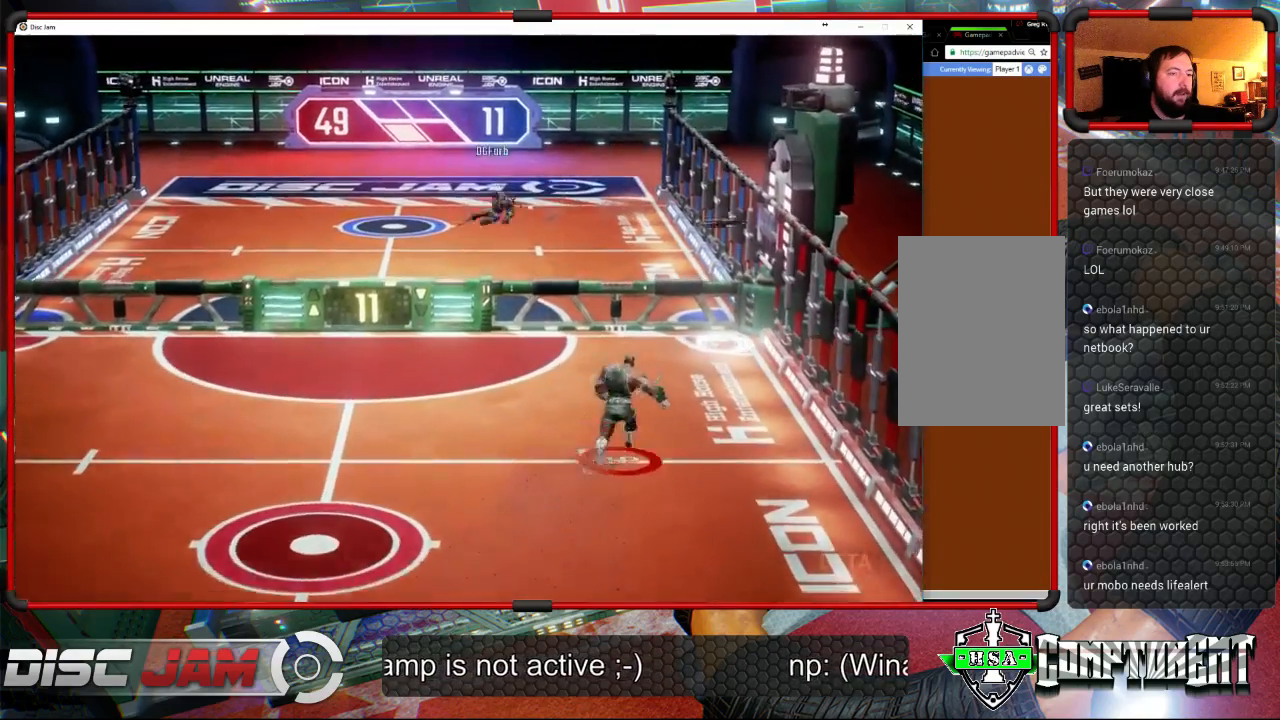
{"buttons": ["X"], "left_stick": "up", "events": [[33, "X", "down"]]}
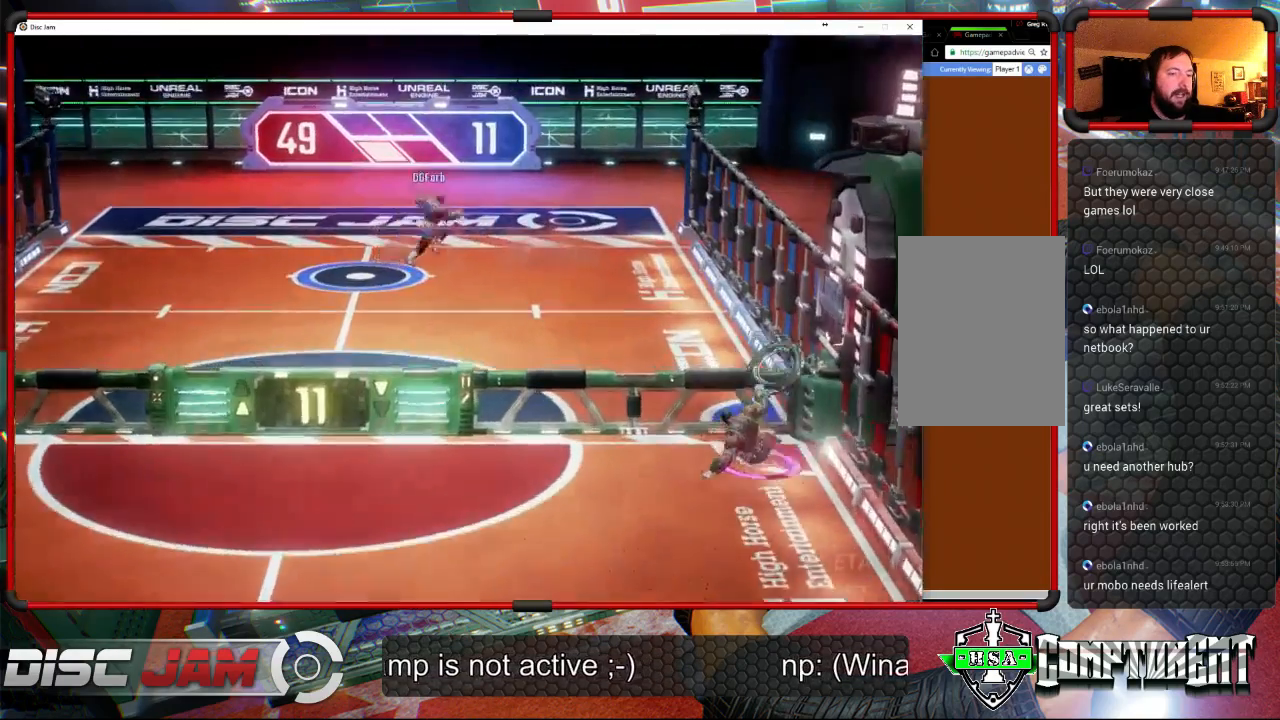
{"buttons": ["A"], "left_stick": "up-left", "events": [[67, "X", "up"], [100, "left_stick", "left"], [367, "A", "down"], [433, "left_stick", "up-left"]]}
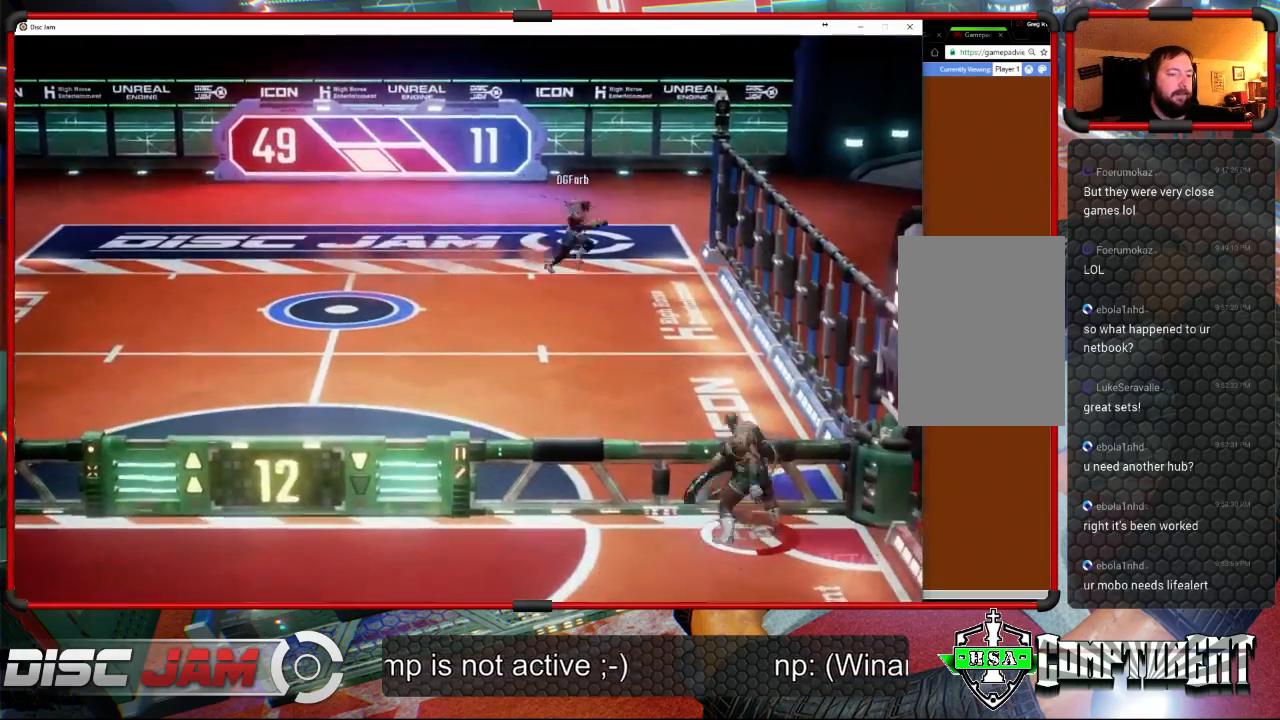
{"buttons": [], "left_stick": "up-left", "events": [[67, "L3", "down"], [433, "L3", "up"], [500, "A", "up"]]}
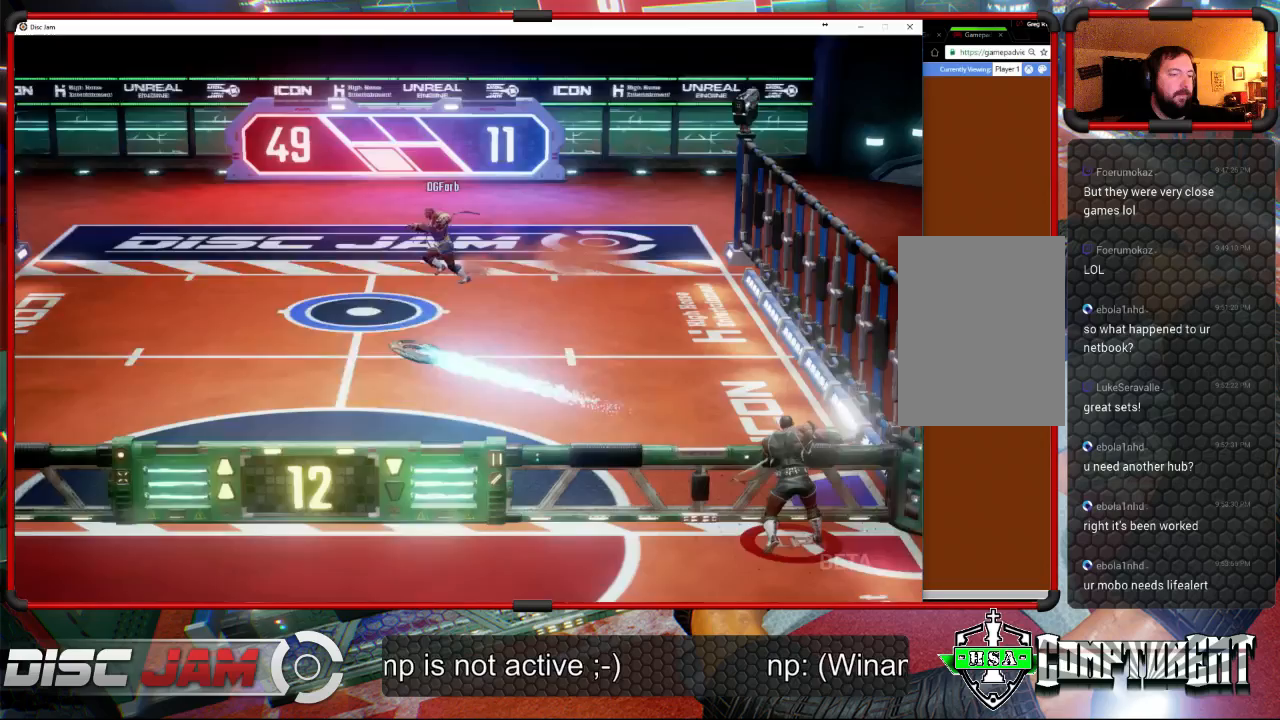
{"buttons": ["X"], "left_stick": "down-left", "events": [[200, "left_stick", "left"], [300, "left_stick", "down-left"], [400, "X", "down"]]}
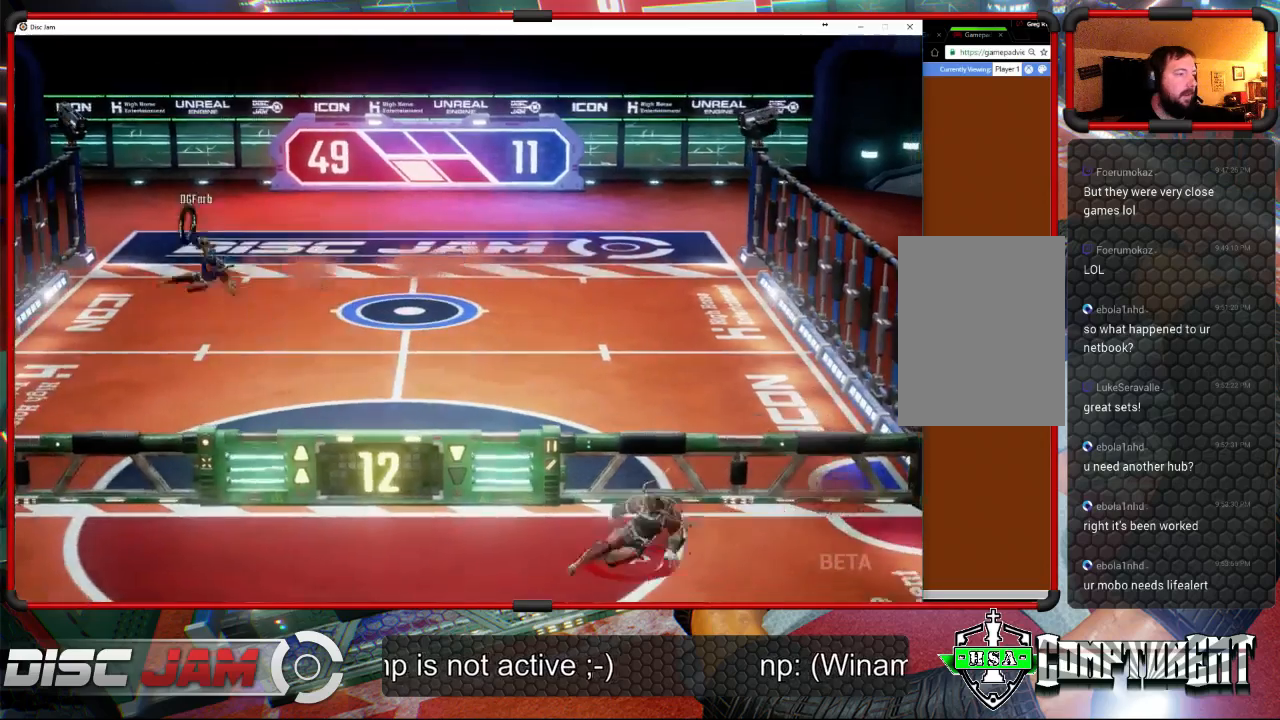
{"buttons": [], "left_stick": "down-left", "events": [[100, "X", "up"]]}
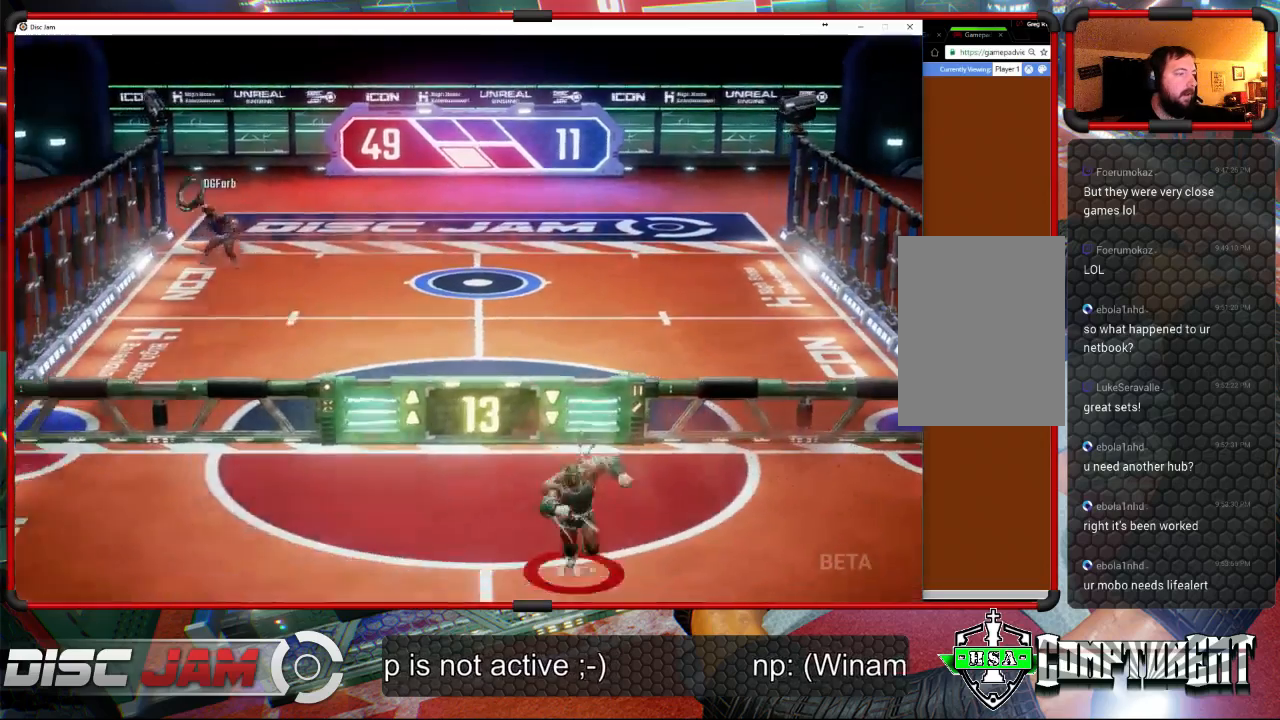
{"buttons": [], "left_stick": "left", "events": [[500, "left_stick", "left"]]}
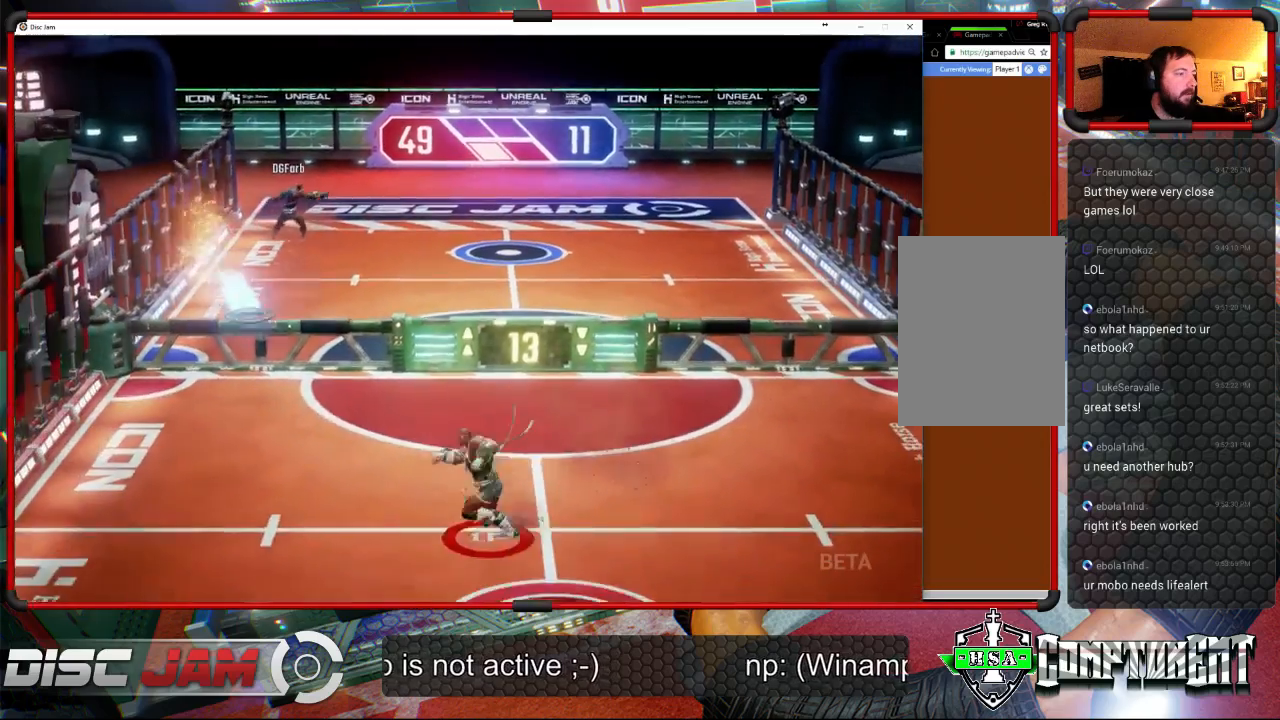
{"buttons": ["A", "L3"], "left_stick": "up-left", "events": [[100, "left_stick", "up-left"], [233, "left_stick", "up-right"], [300, "A", "down"], [433, "L3", "down"], [433, "left_stick", "up-left"]]}
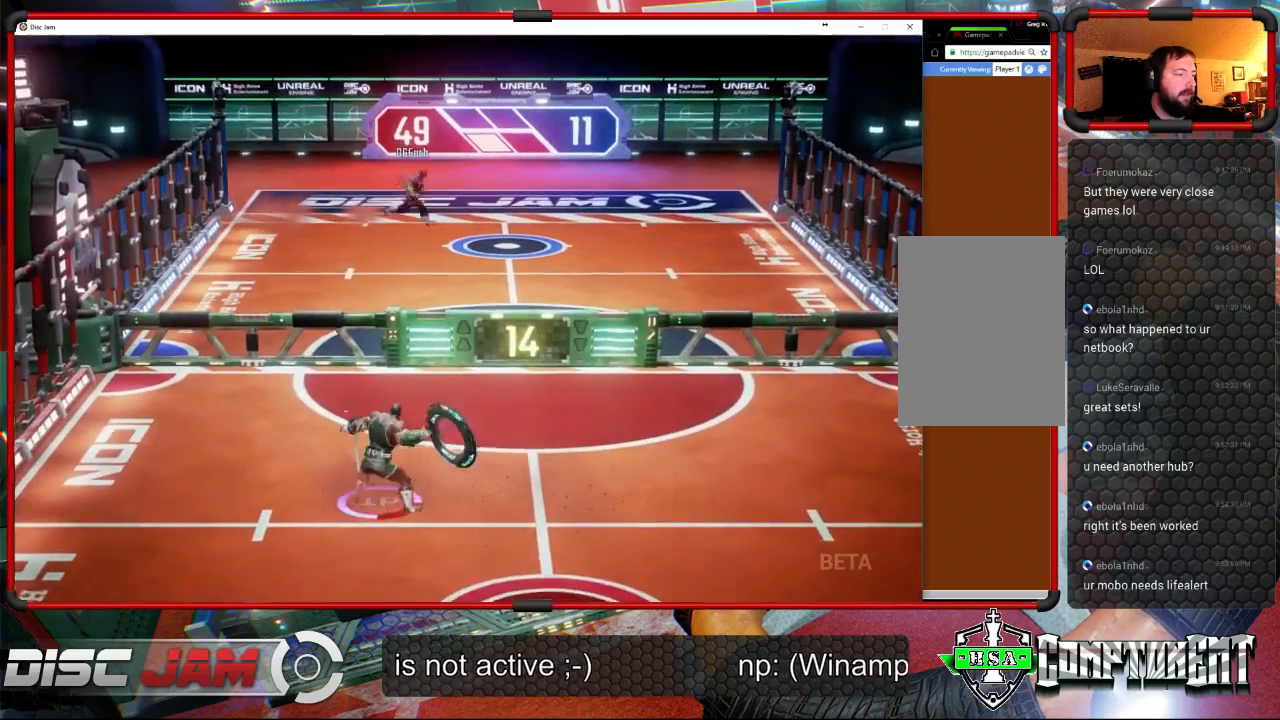
{"buttons": [], "left_stick": "center", "events": [[367, "L3", "up"], [433, "left_stick", "center"], [467, "A", "up"]]}
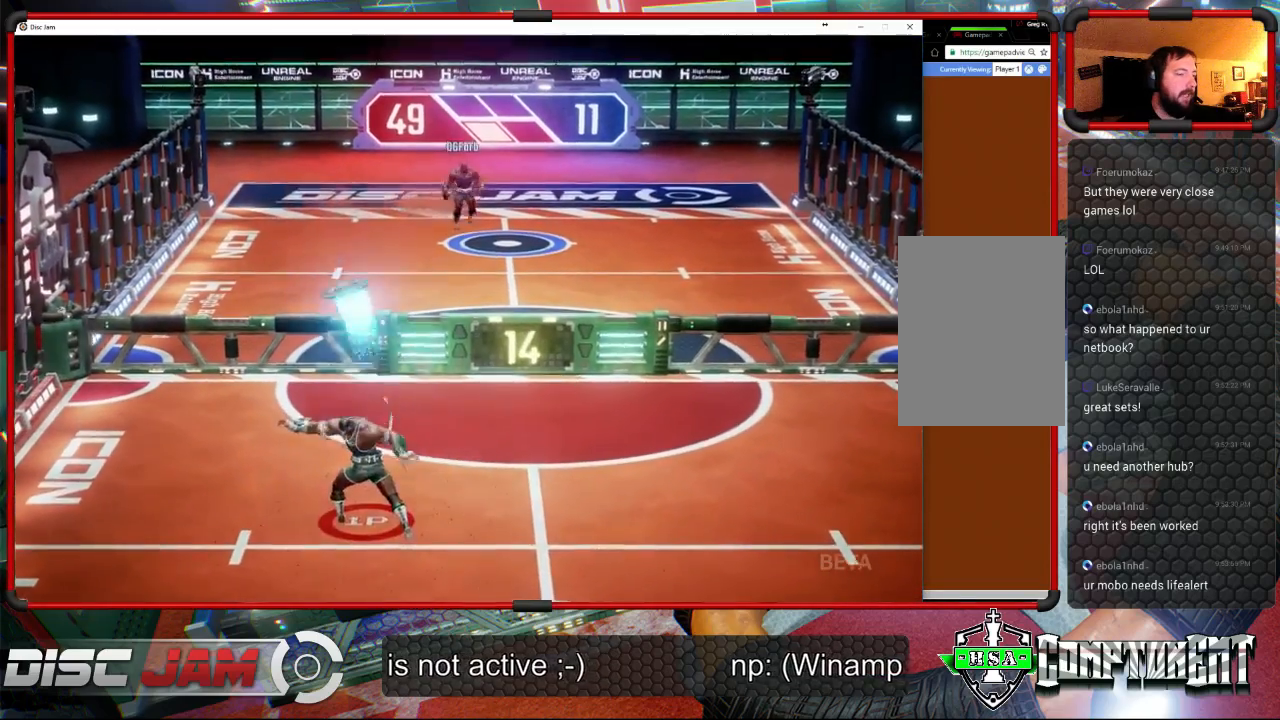
{"buttons": [], "left_stick": "down", "events": [[400, "left_stick", "down"]]}